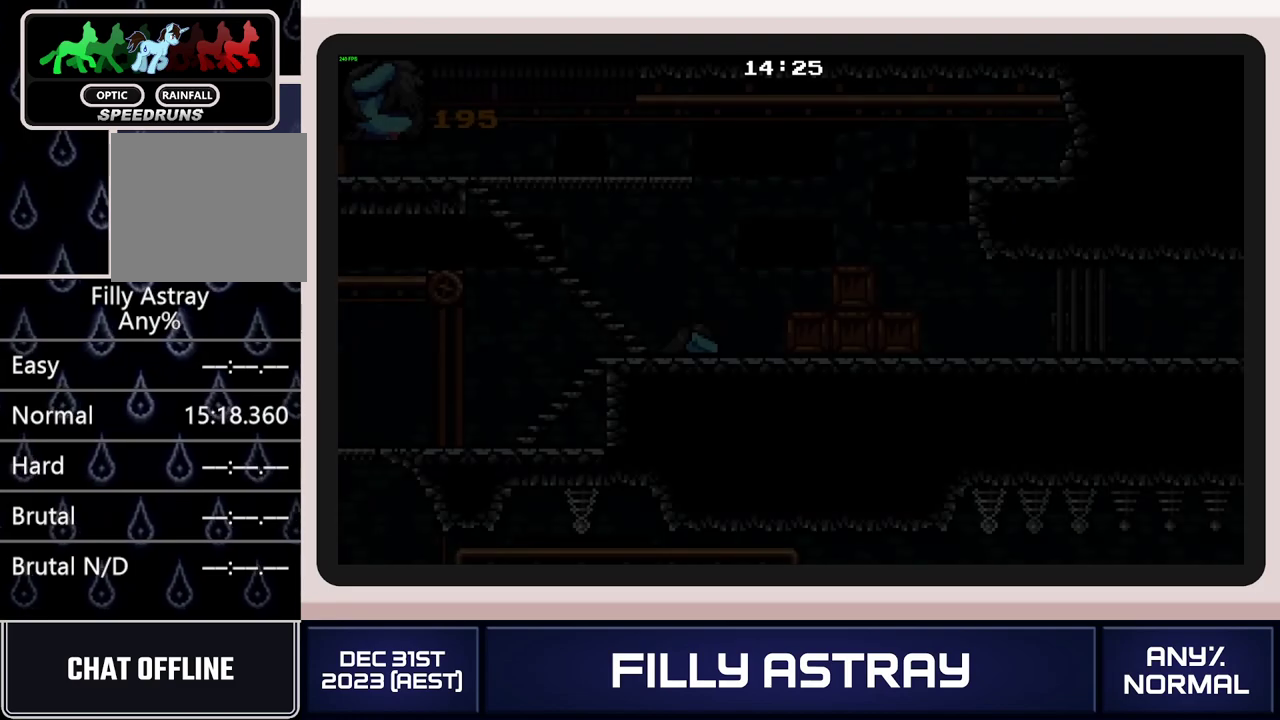
Gameplay with a controller (Xbox layout); each line is a JSON object with the inputs held at the frame after it. "events" lists button and stick changes between this image and that frame as [ms after this image, input, new state], when the widget could be followed in between. Not read: L3 R3 left_stick right_stick.
{"buttons": ["DPAD_UP", "DPAD_LEFT"], "events": [[384, "DPAD_LEFT", "down"], [417, "DPAD_UP", "down"]]}
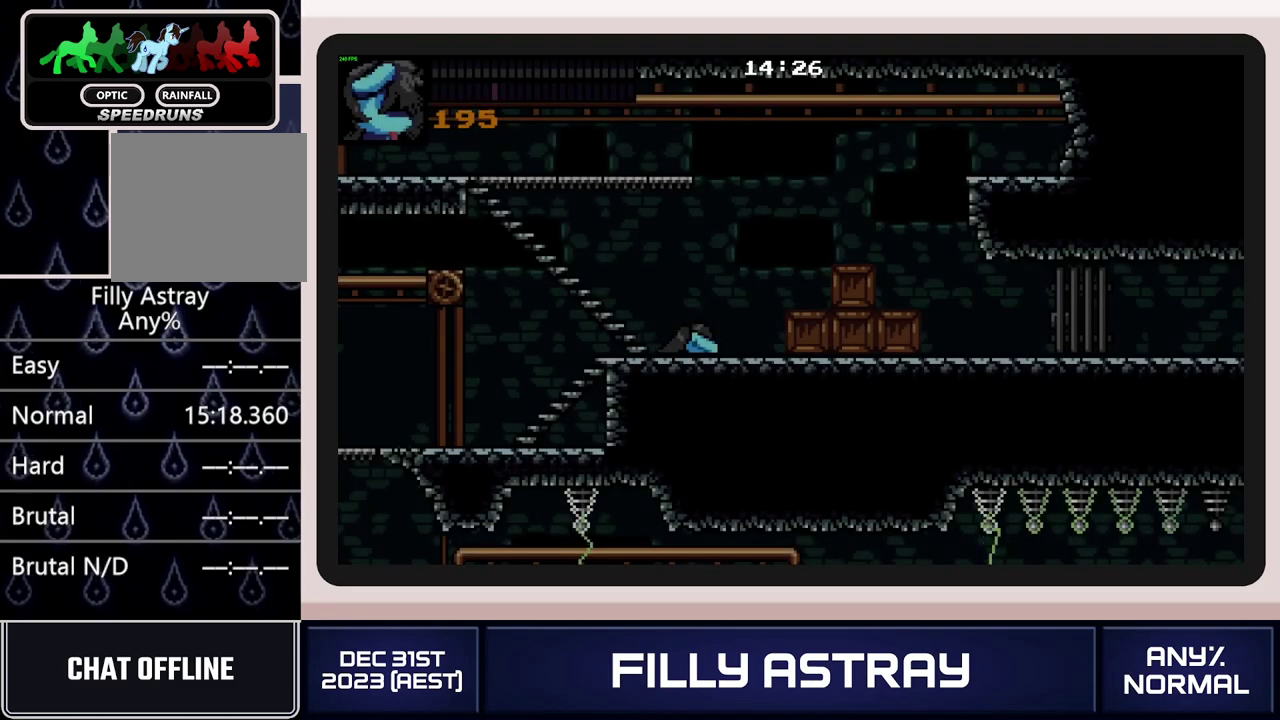
{"buttons": ["DPAD_UP", "DPAD_LEFT"], "events": []}
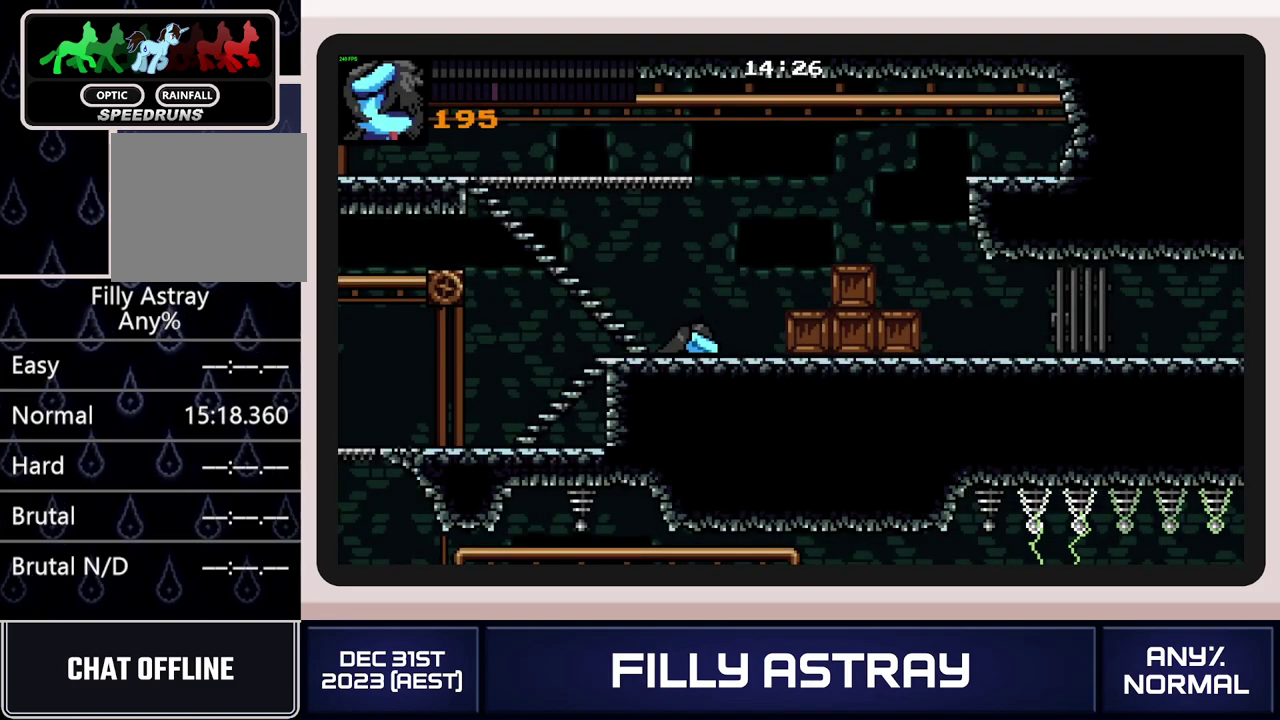
{"buttons": ["A", "DPAD_UP", "DPAD_LEFT"], "events": [[484, "A", "down"]]}
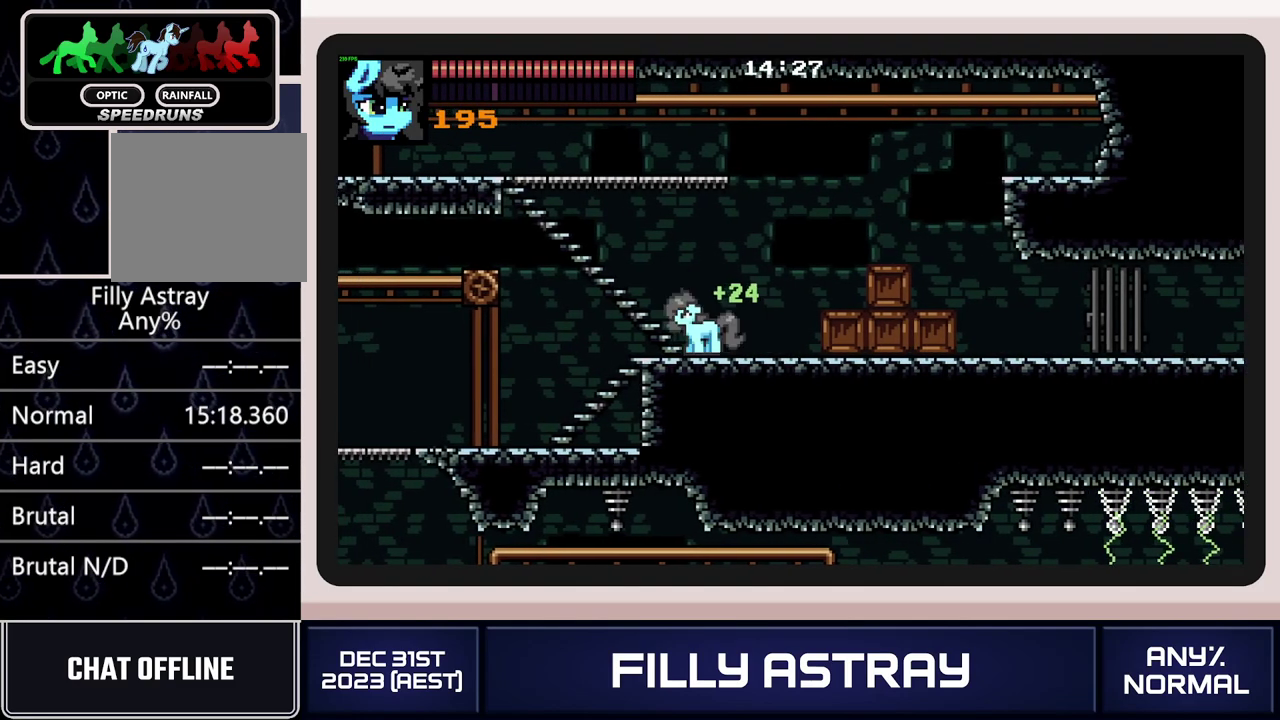
{"buttons": ["DPAD_UP", "DPAD_LEFT"], "events": [[317, "A", "up"]]}
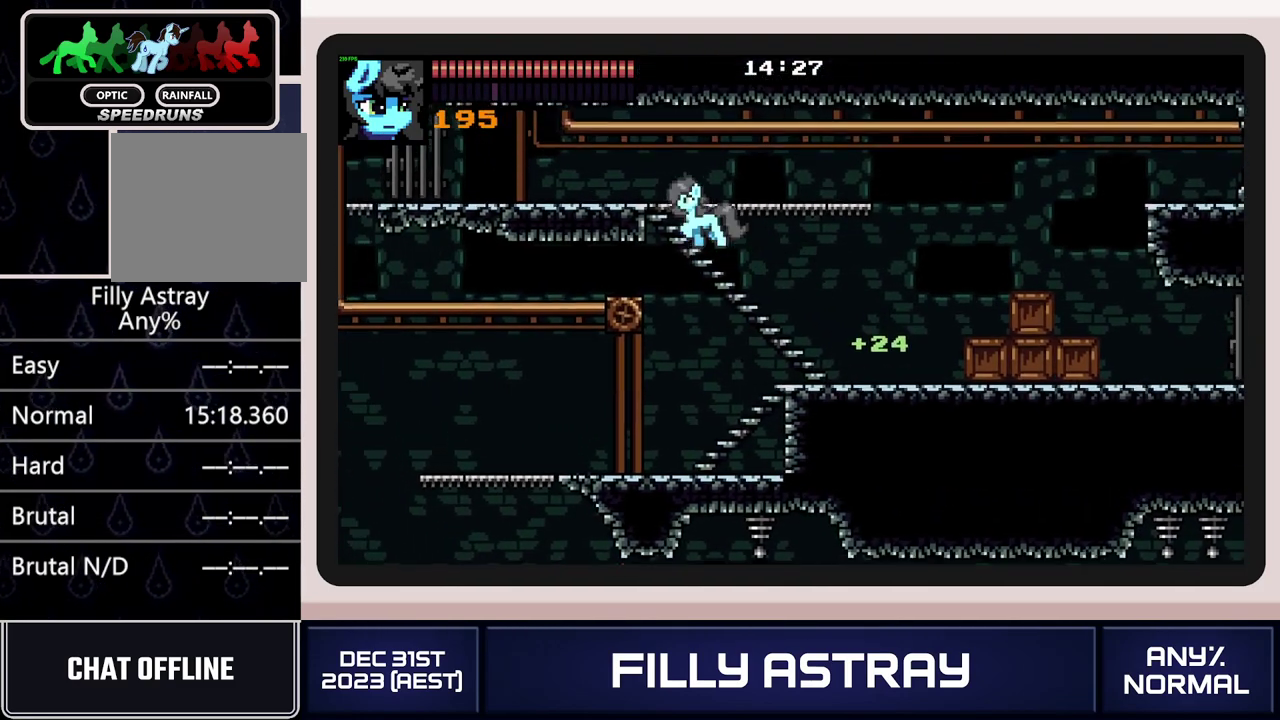
{"buttons": ["A", "DPAD_DOWN", "DPAD_LEFT"], "events": [[17, "A", "down"], [117, "DPAD_UP", "up"], [183, "A", "up"], [367, "DPAD_DOWN", "down"], [467, "A", "down"]]}
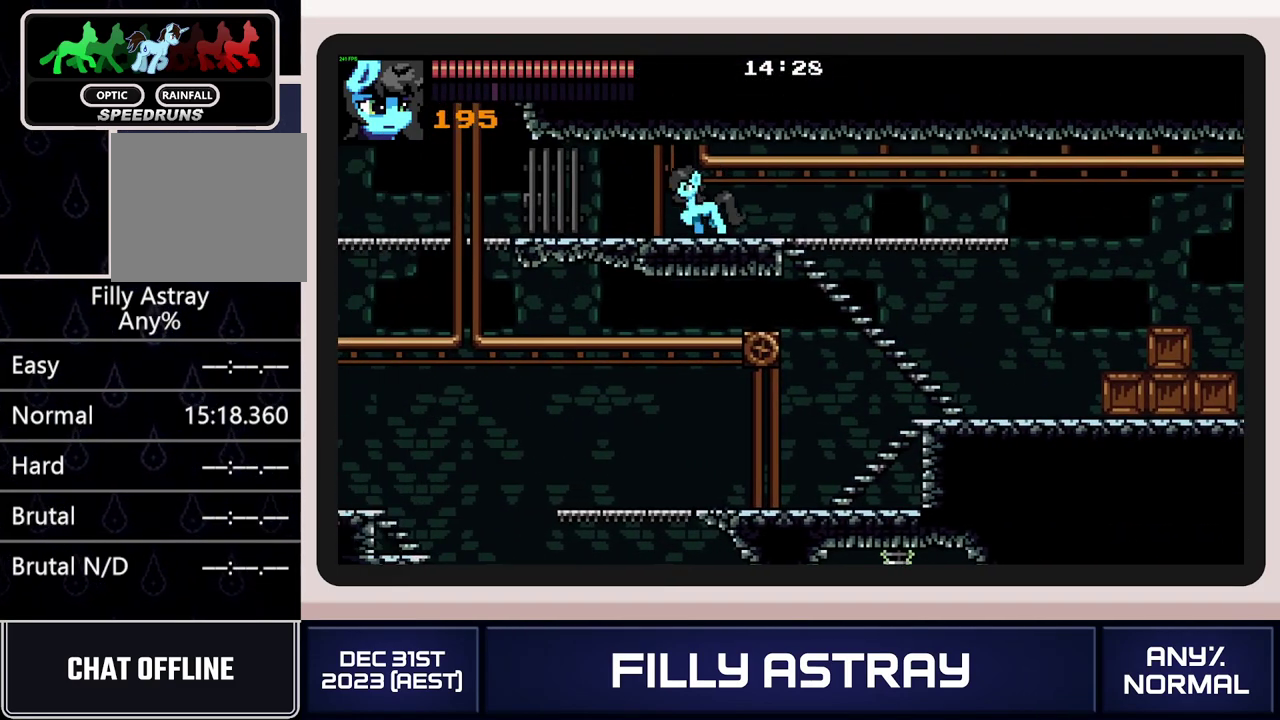
{"buttons": ["A", "DPAD_DOWN", "DPAD_LEFT"], "events": [[184, "A", "up"], [217, "DPAD_DOWN", "up"], [434, "DPAD_DOWN", "down"], [468, "A", "down"]]}
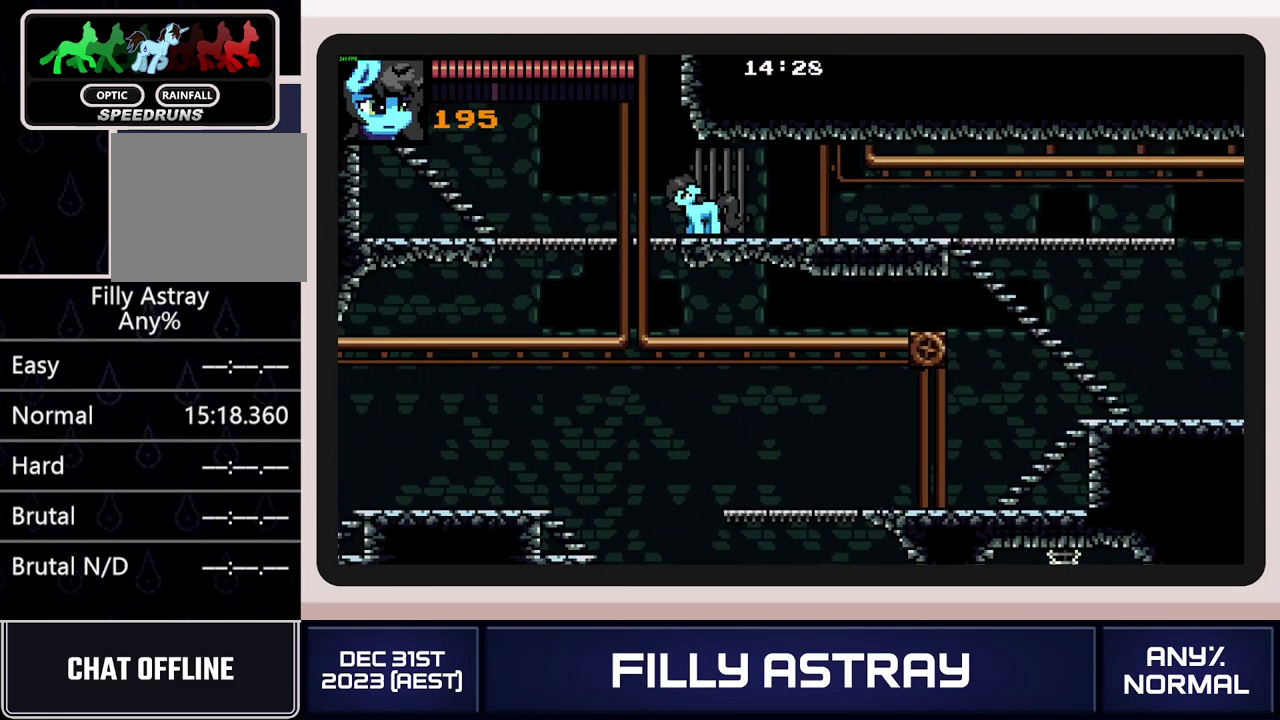
{"buttons": ["DPAD_UP", "DPAD_LEFT"], "events": [[133, "DPAD_DOWN", "up"], [200, "A", "up"], [500, "DPAD_UP", "down"]]}
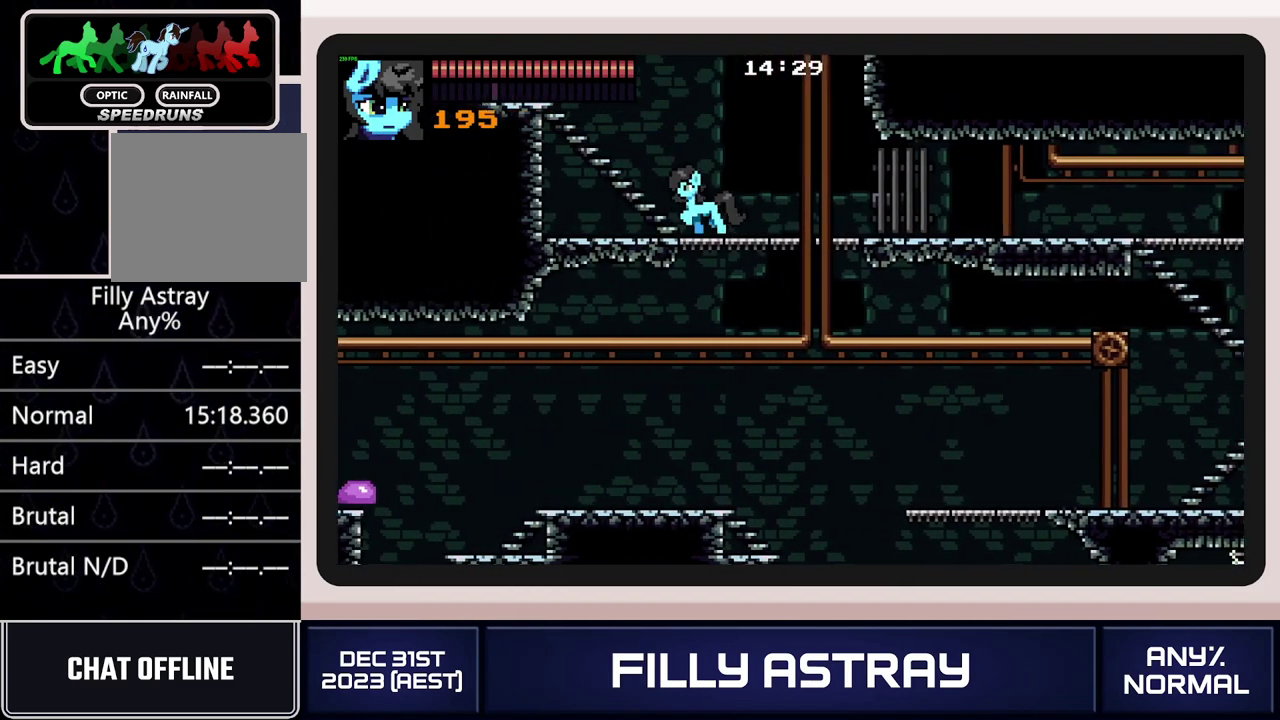
{"buttons": ["DPAD_LEFT"], "events": [[34, "A", "down"], [367, "DPAD_UP", "up"], [451, "A", "up"]]}
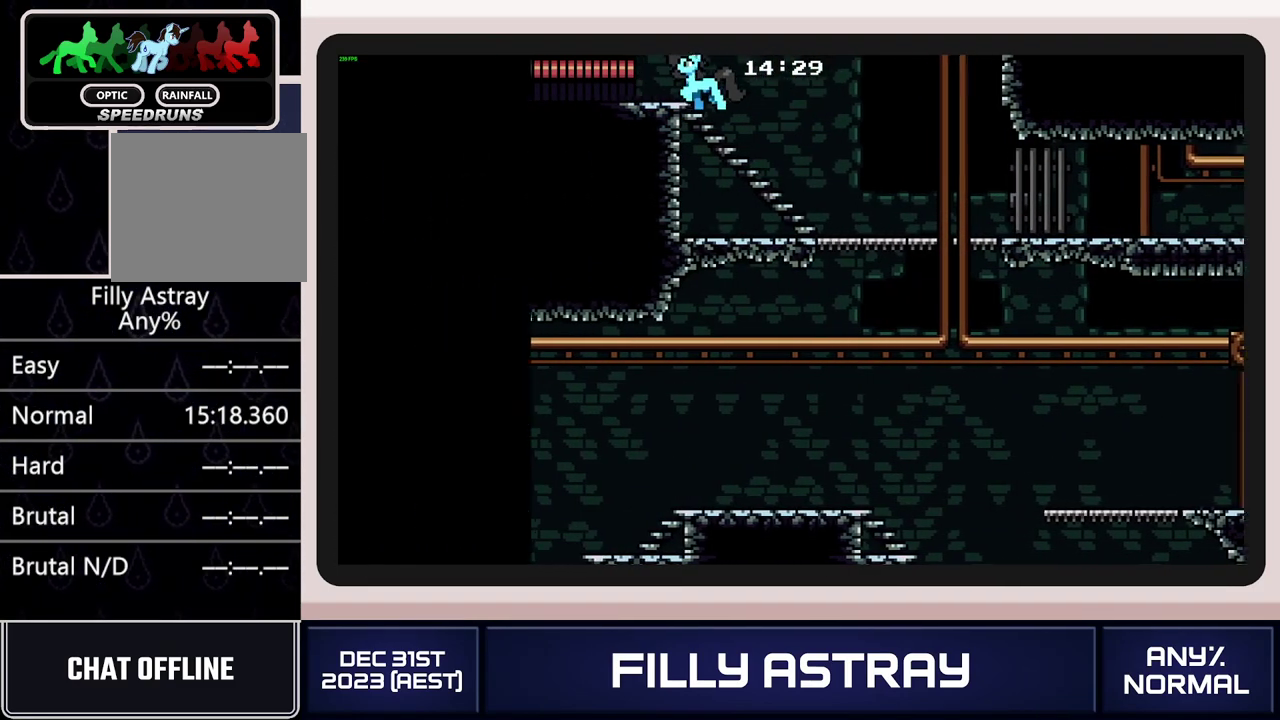
{"buttons": ["DPAD_RIGHT"], "events": [[183, "DPAD_LEFT", "up"], [450, "DPAD_RIGHT", "down"]]}
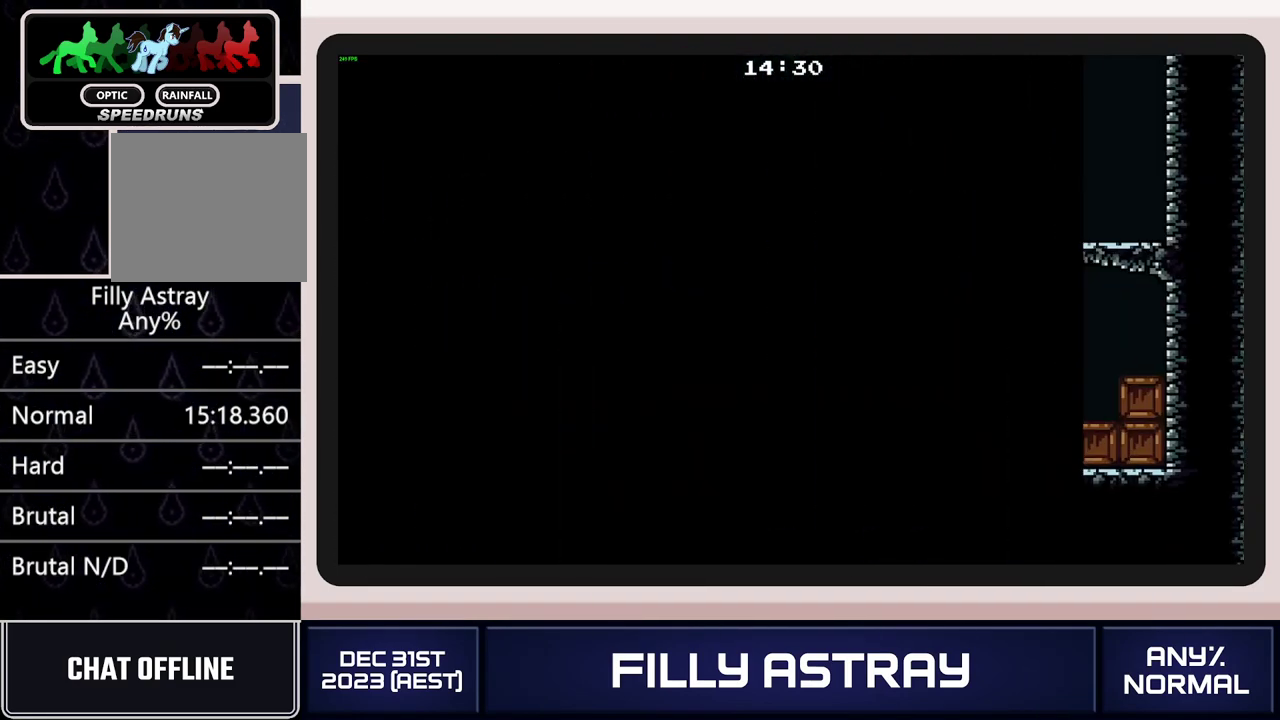
{"buttons": ["A", "DPAD_RIGHT"], "events": [[468, "A", "down"]]}
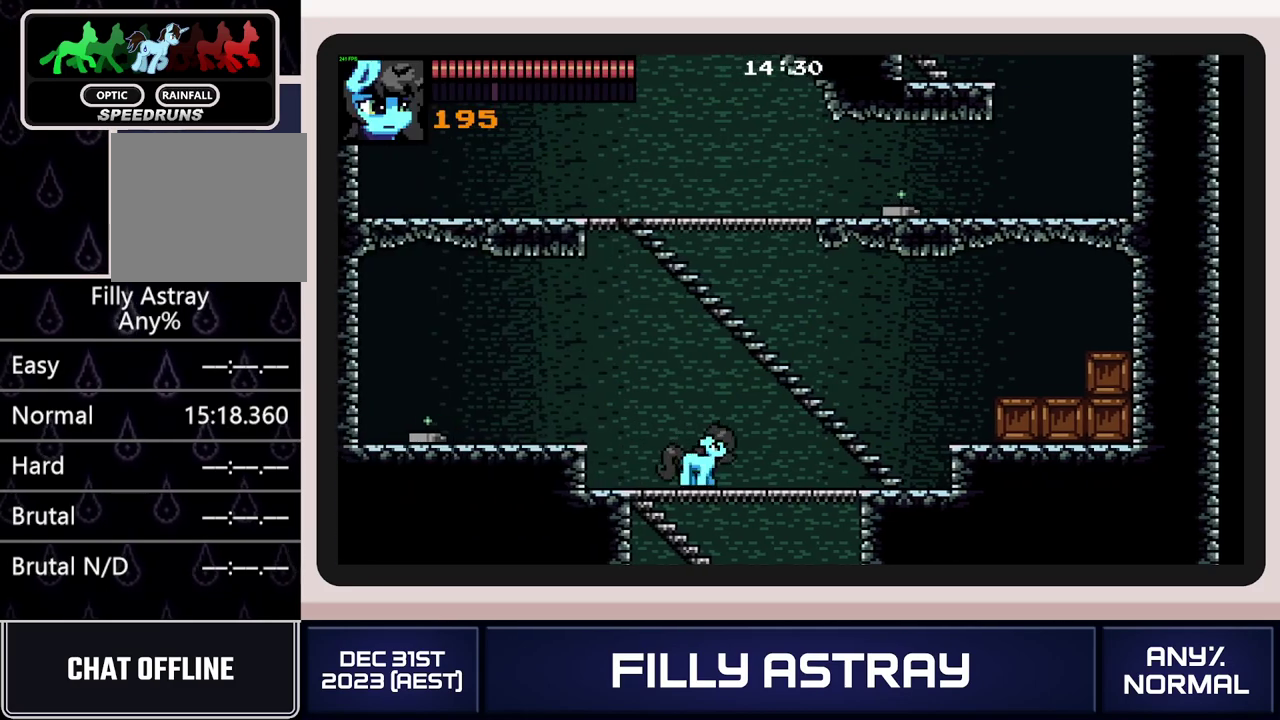
{"buttons": ["A", "DPAD_UP", "DPAD_LEFT"], "events": [[100, "A", "up"], [100, "DPAD_RIGHT", "up"], [183, "DPAD_LEFT", "down"], [300, "DPAD_UP", "down"], [450, "A", "down"]]}
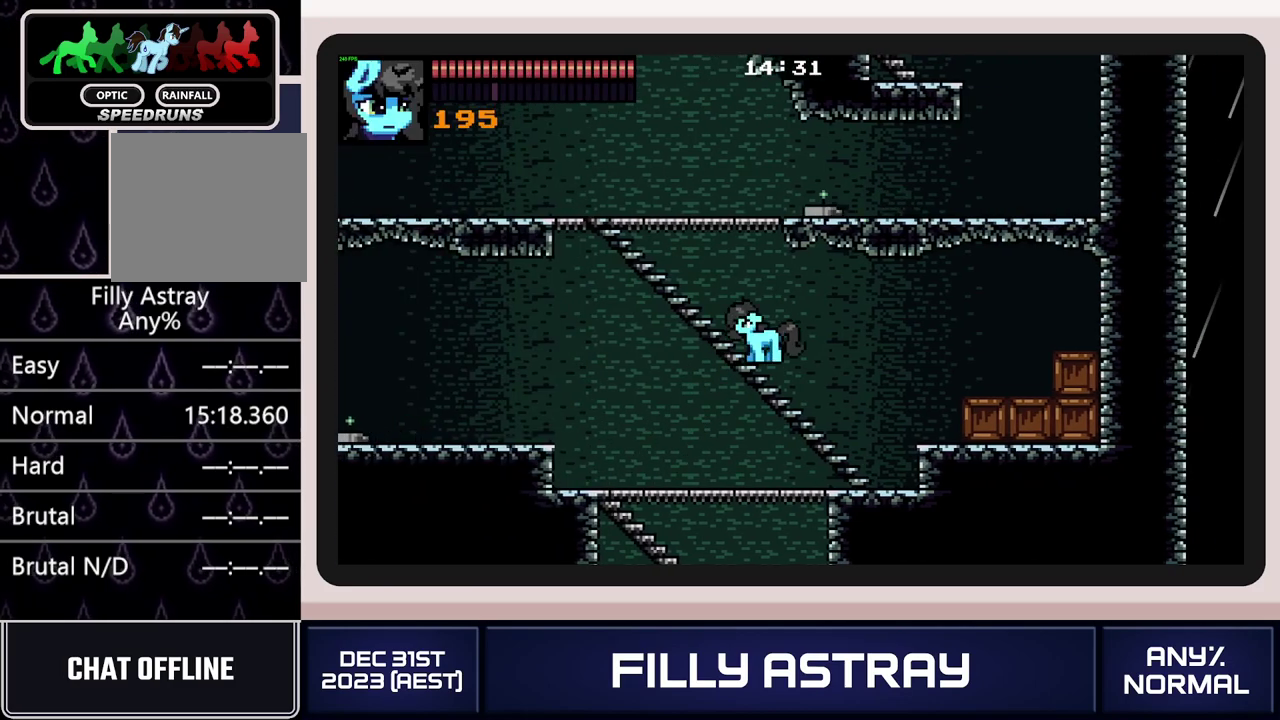
{"buttons": ["A", "L2", "DPAD_RIGHT"], "events": [[151, "A", "up"], [167, "DPAD_UP", "up"], [317, "DPAD_LEFT", "up"], [401, "DPAD_RIGHT", "down"], [468, "L2", "down"], [501, "A", "down"]]}
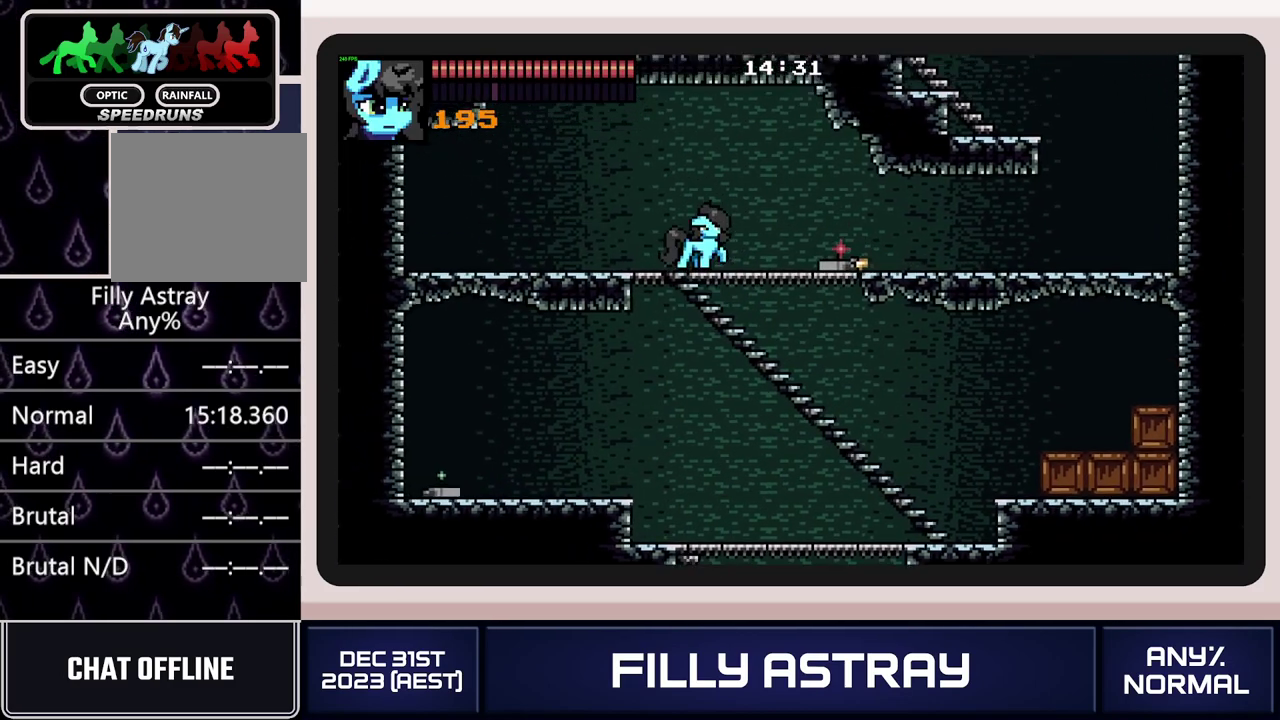
{"buttons": ["DPAD_RIGHT"], "events": [[117, "A", "up"], [183, "A", "down"], [250, "A", "up"], [317, "L2", "up"]]}
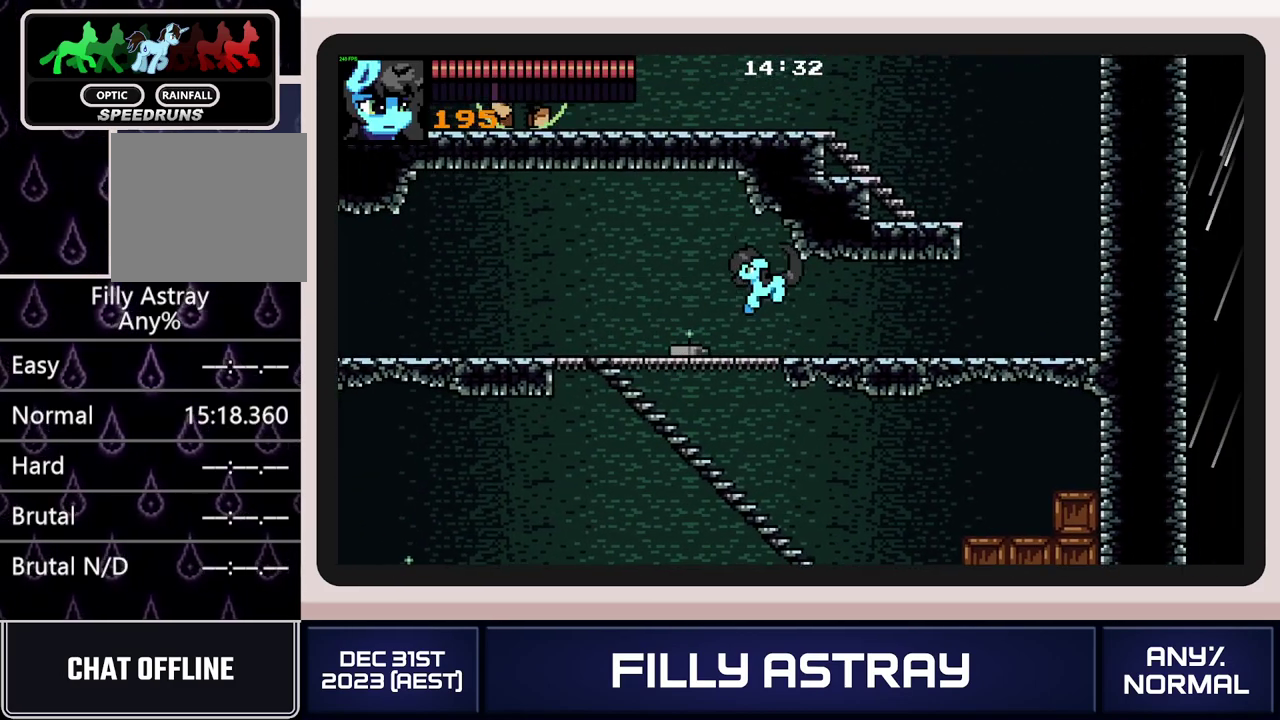
{"buttons": ["DPAD_RIGHT"], "events": []}
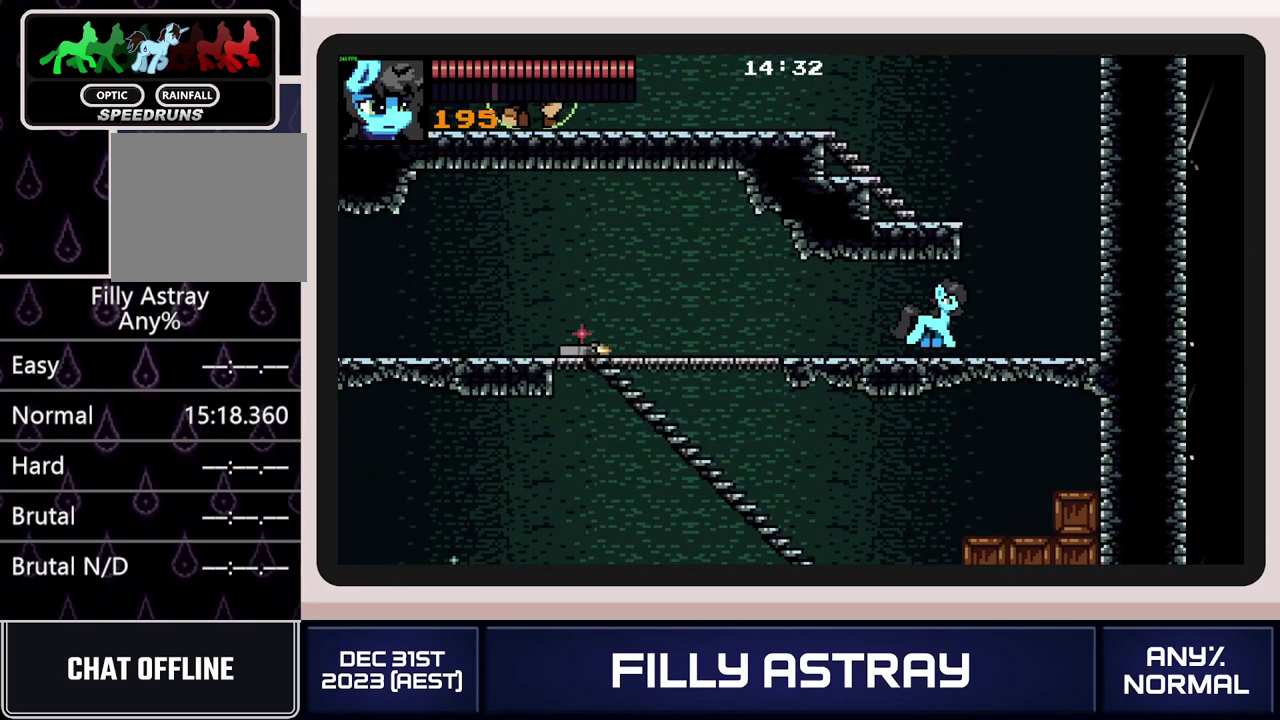
{"buttons": ["A", "DPAD_LEFT"], "events": [[233, "DPAD_RIGHT", "up"], [250, "DPAD_LEFT", "down"], [317, "A", "down"], [434, "A", "up"], [500, "A", "down"]]}
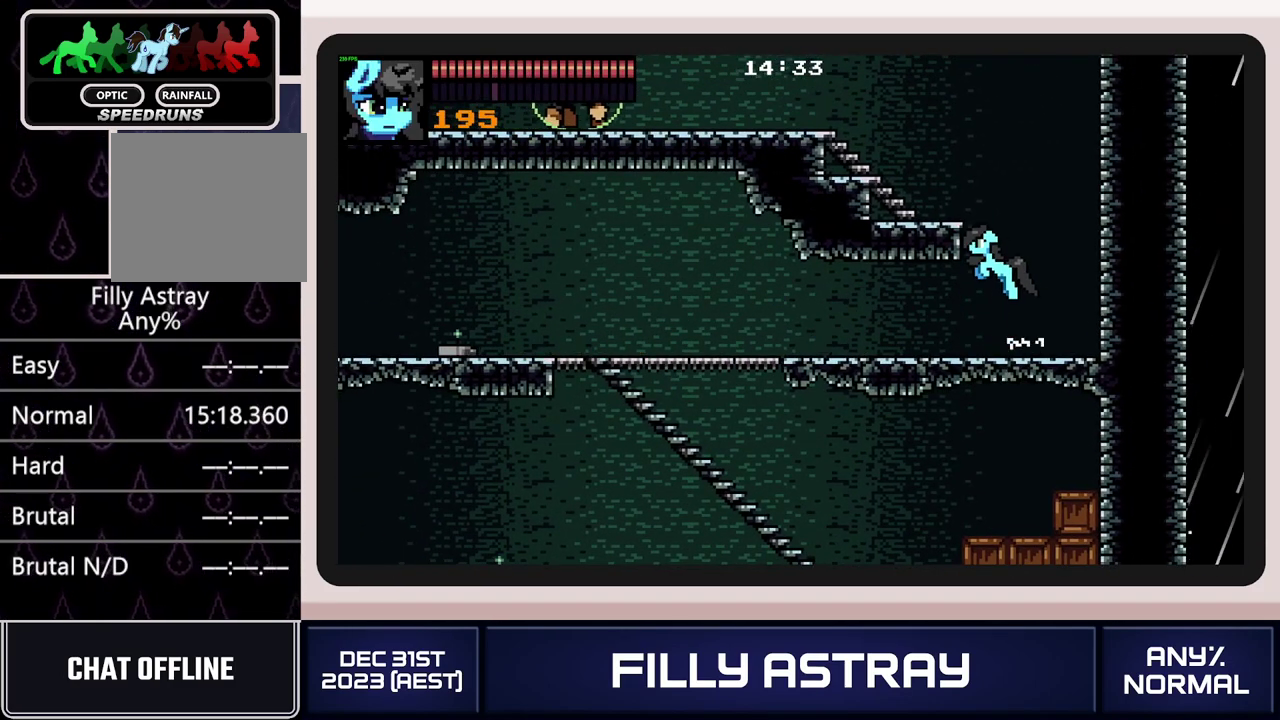
{"buttons": ["DPAD_LEFT"], "events": [[84, "A", "up"], [134, "A", "down"], [234, "A", "up"]]}
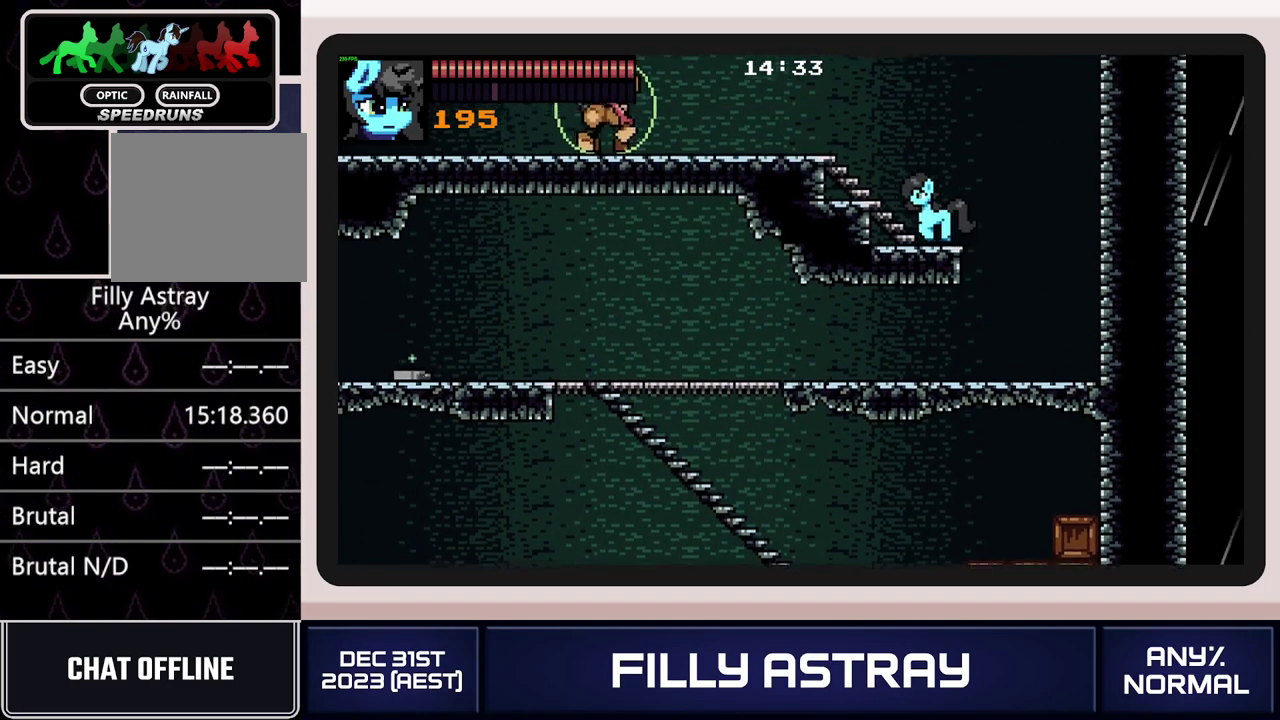
{"buttons": ["DPAD_LEFT"], "events": []}
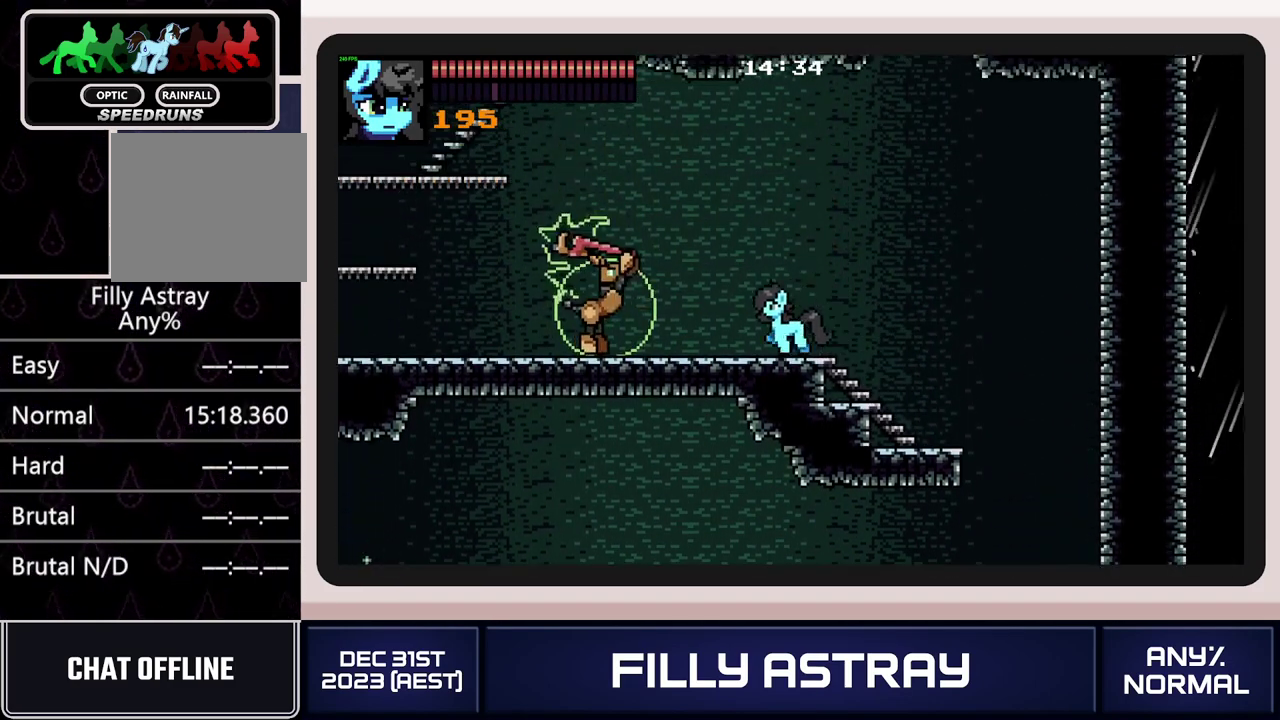
{"buttons": ["A", "L2", "DPAD_LEFT"], "events": [[201, "L2", "down"], [434, "A", "down"]]}
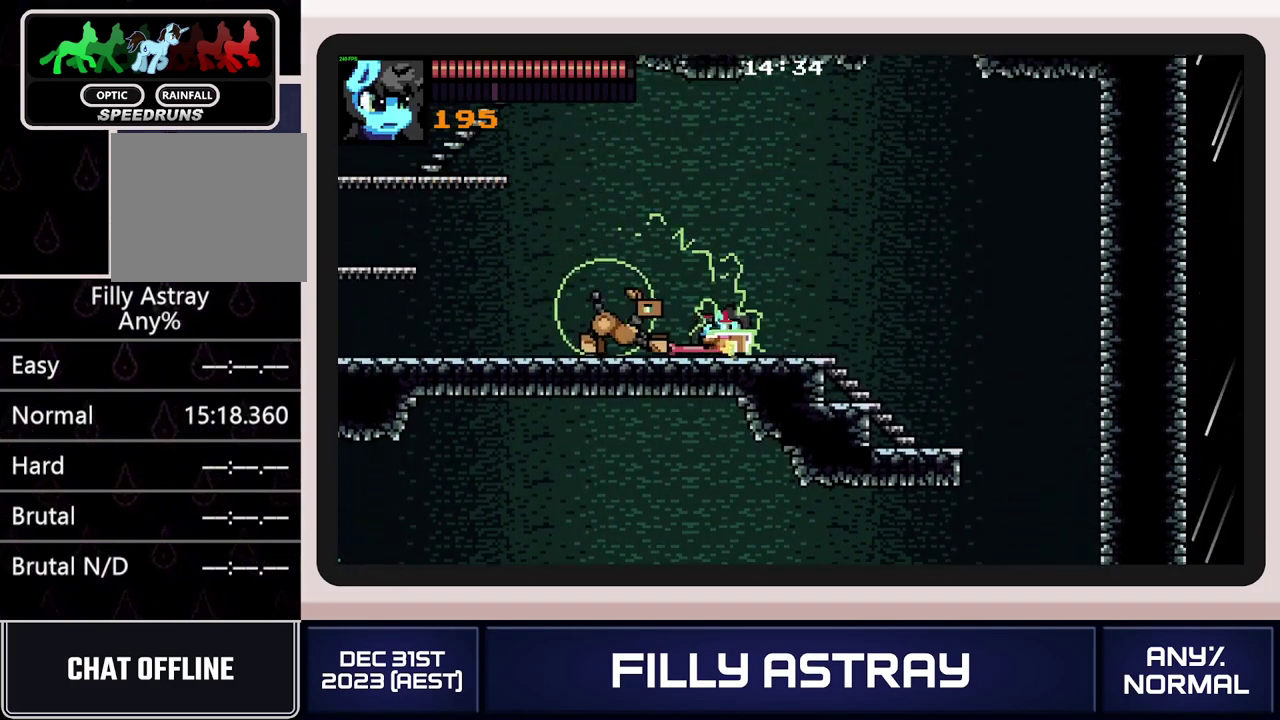
{"buttons": ["DPAD_LEFT"], "events": [[50, "A", "up"], [350, "L2", "up"]]}
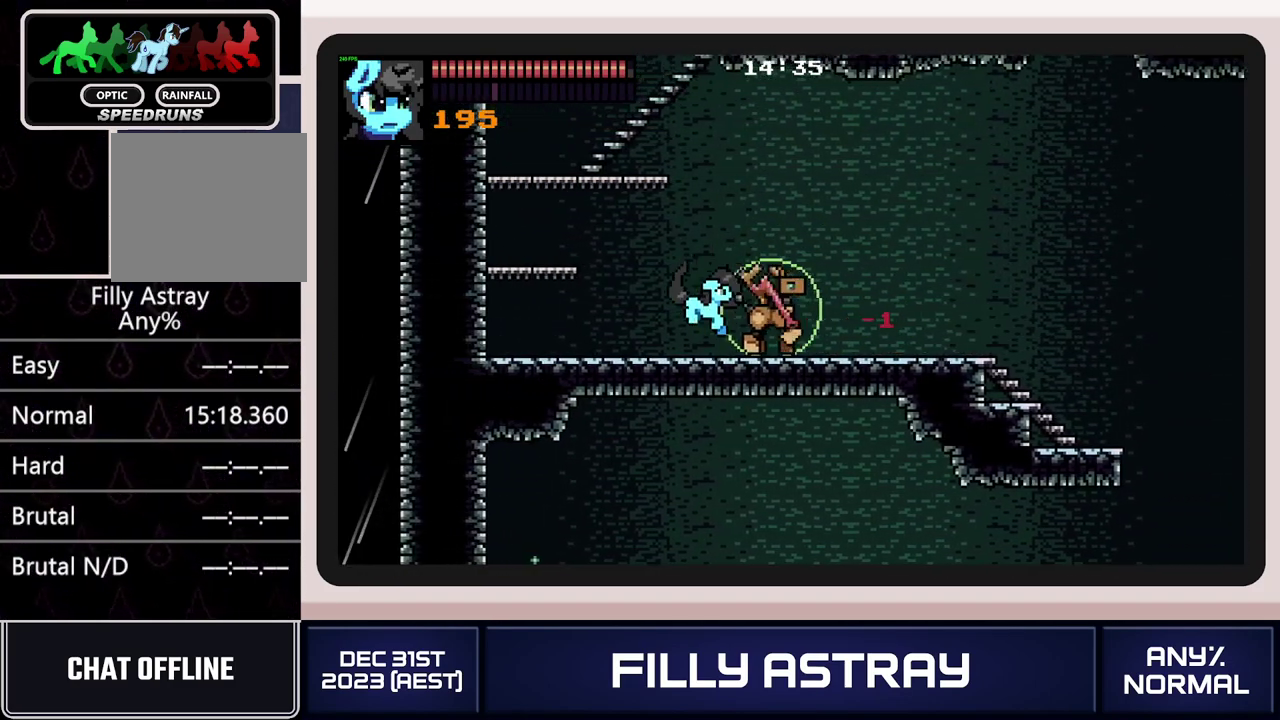
{"buttons": ["DPAD_LEFT"], "events": [[67, "A", "down"], [267, "A", "up"]]}
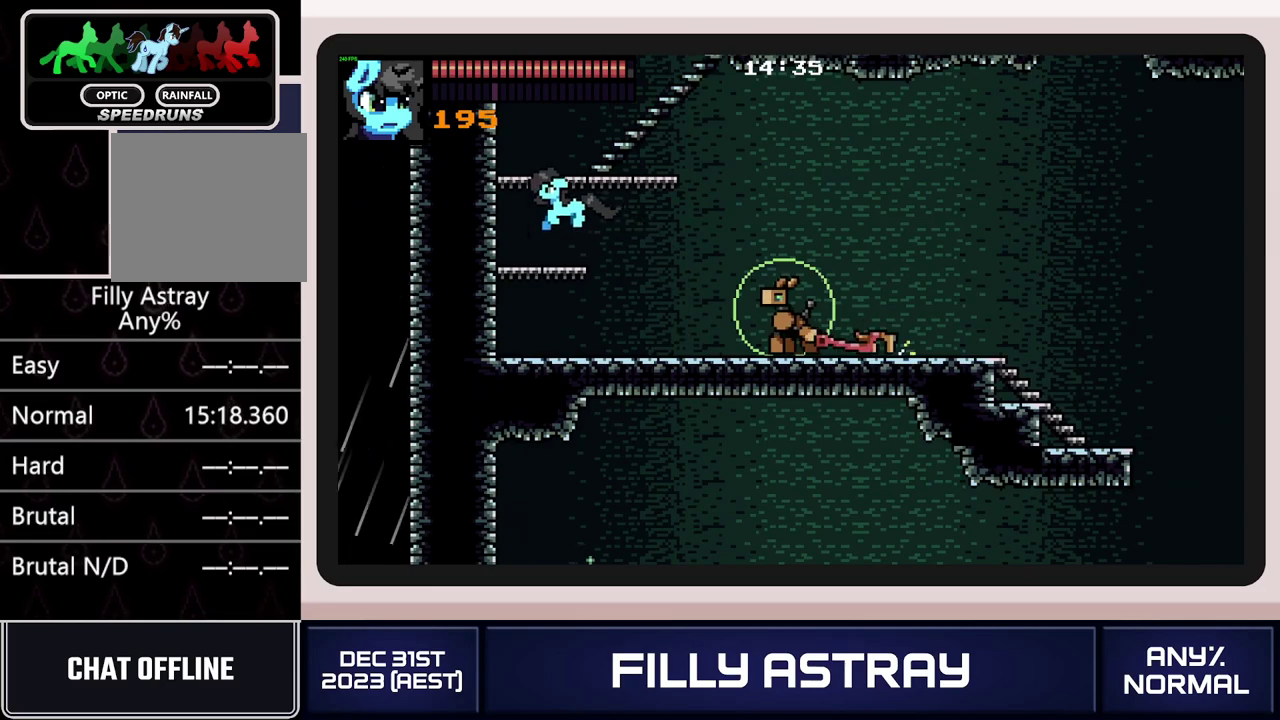
{"buttons": ["DPAD_UP", "DPAD_RIGHT"], "events": [[33, "DPAD_LEFT", "up"], [133, "DPAD_UP", "down"], [150, "A", "down"], [400, "A", "up"], [400, "DPAD_RIGHT", "down"]]}
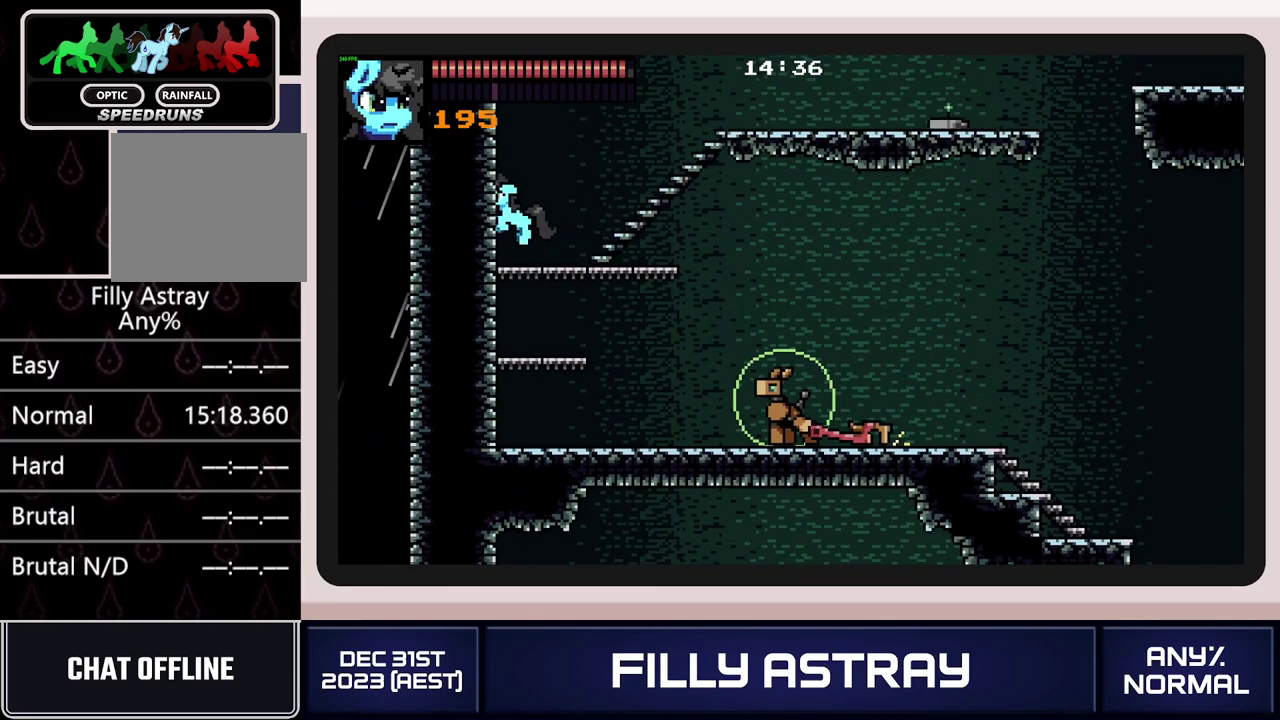
{"buttons": ["A", "DPAD_UP", "DPAD_RIGHT"], "events": [[317, "A", "down"]]}
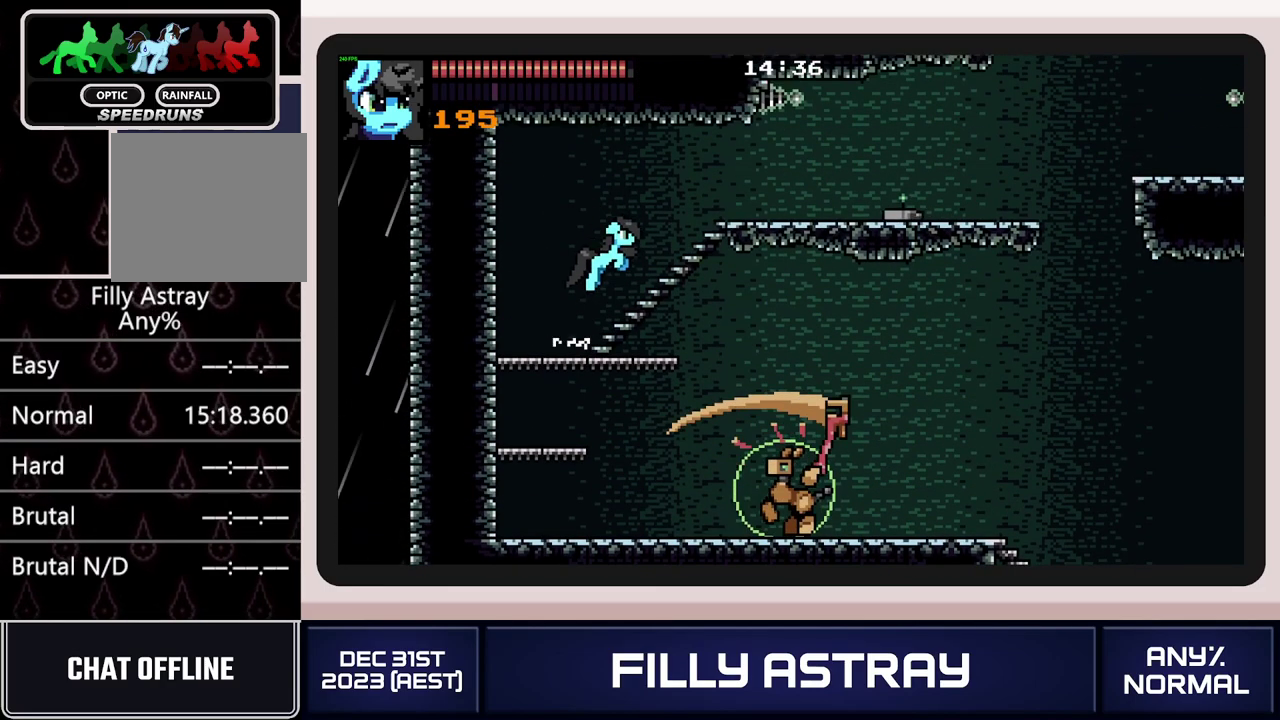
{"buttons": ["A", "L2", "DPAD_RIGHT"], "events": [[17, "A", "up"], [17, "DPAD_UP", "up"], [233, "L2", "down"], [300, "A", "down"], [400, "A", "up"], [450, "A", "down"]]}
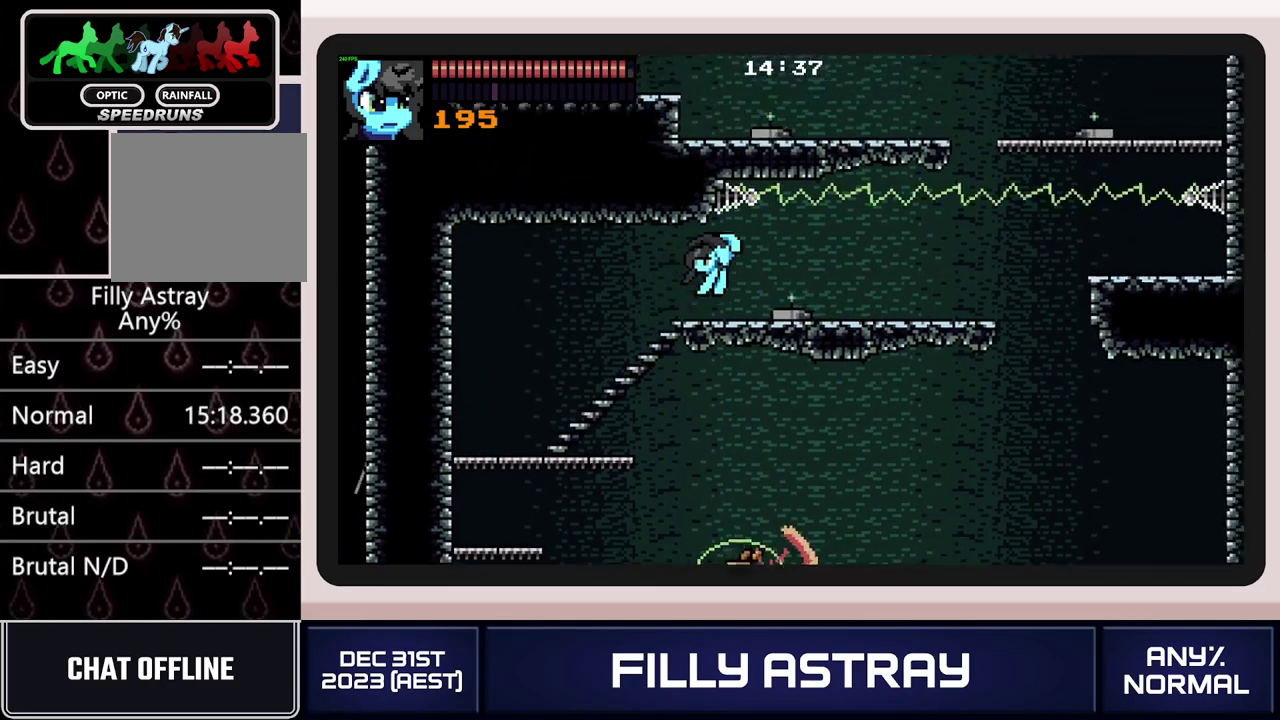
{"buttons": ["DPAD_RIGHT"], "events": [[50, "A", "up"], [251, "L2", "up"]]}
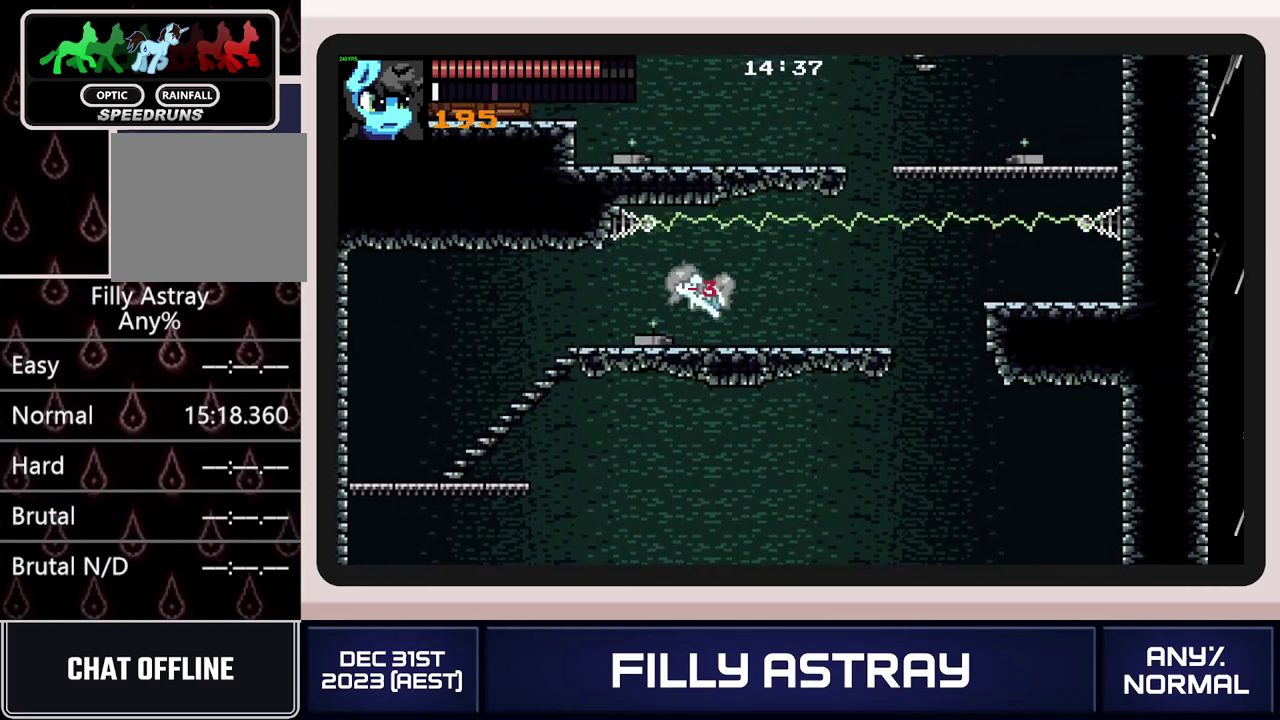
{"buttons": ["DPAD_RIGHT"], "events": []}
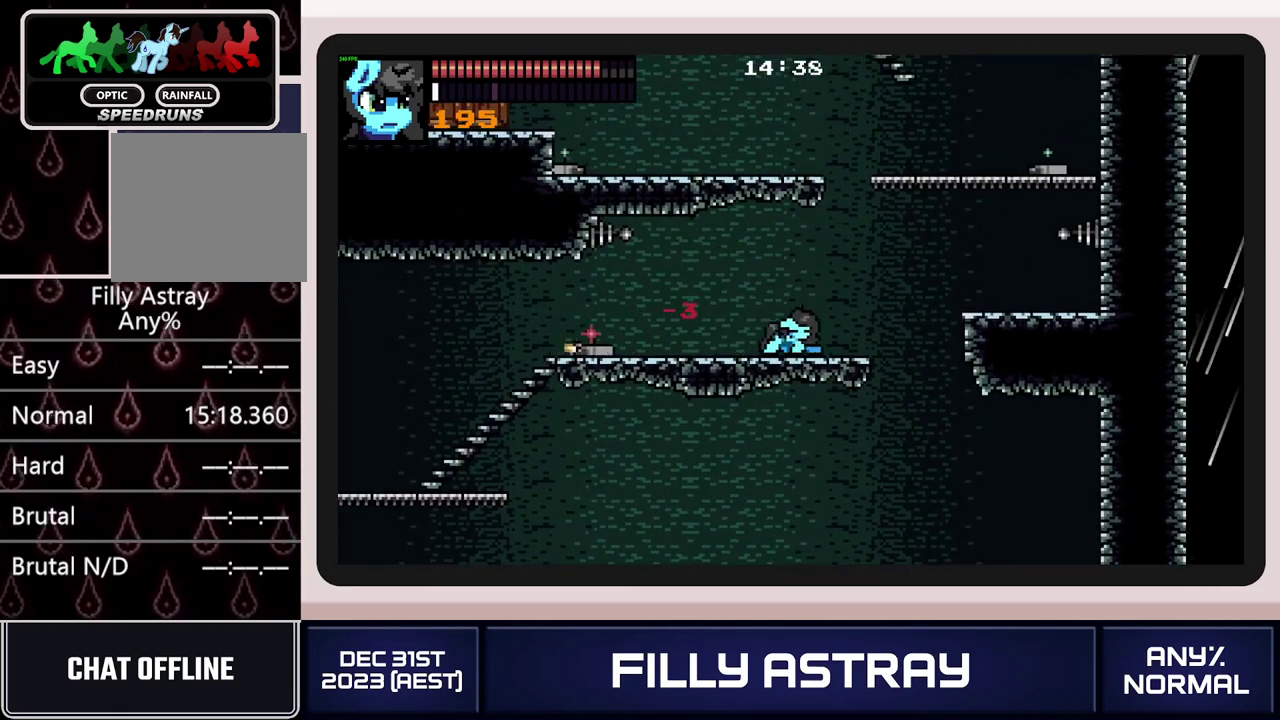
{"buttons": ["DPAD_RIGHT"], "events": [[151, "L2", "down"], [201, "A", "down"], [334, "A", "up"], [501, "L2", "up"]]}
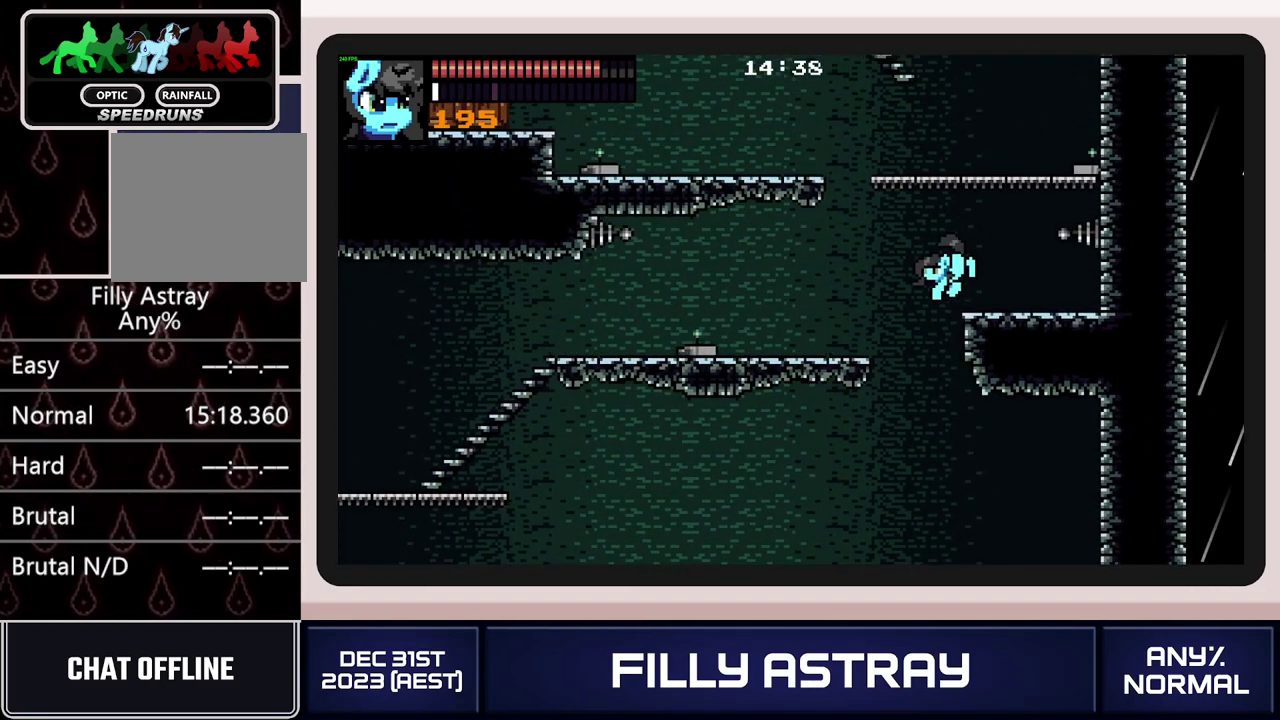
{"buttons": ["A", "DPAD_UP"], "events": [[17, "DPAD_RIGHT", "up"], [117, "DPAD_UP", "down"], [150, "DPAD_LEFT", "down"], [183, "A", "down"], [350, "DPAD_LEFT", "up"]]}
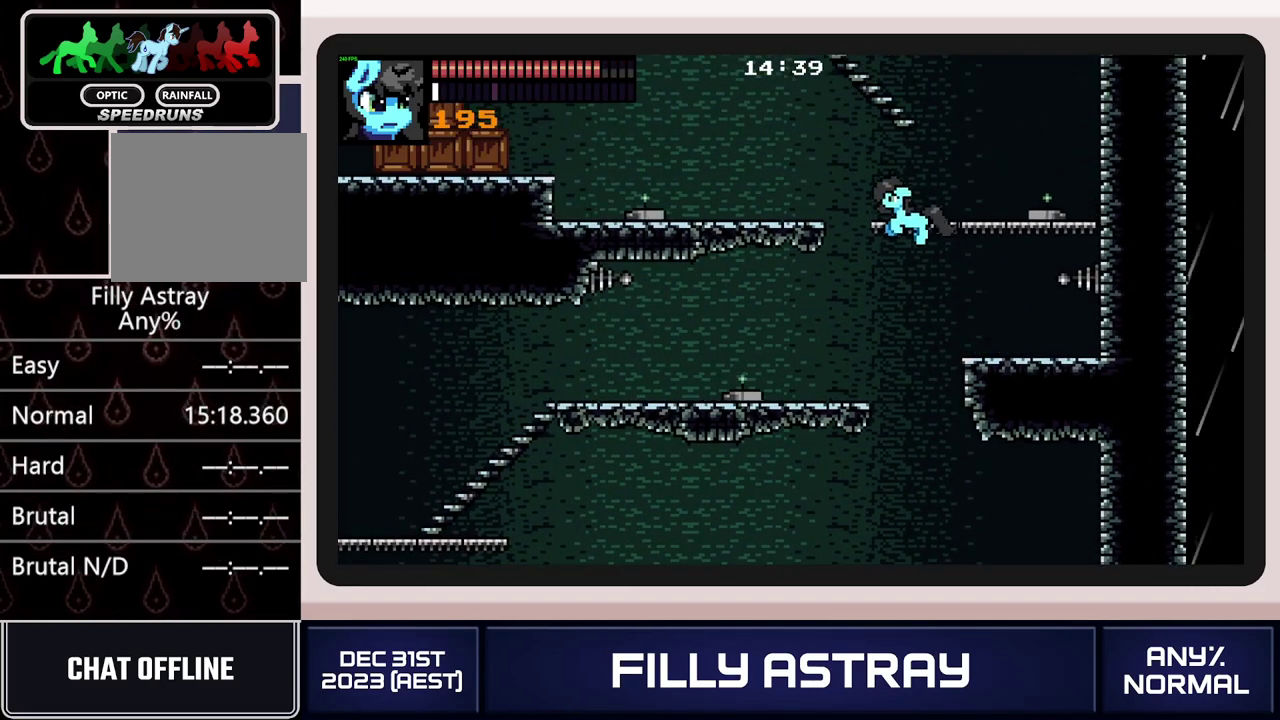
{"buttons": ["A", "DPAD_UP"], "events": [[50, "A", "up"], [134, "A", "down"]]}
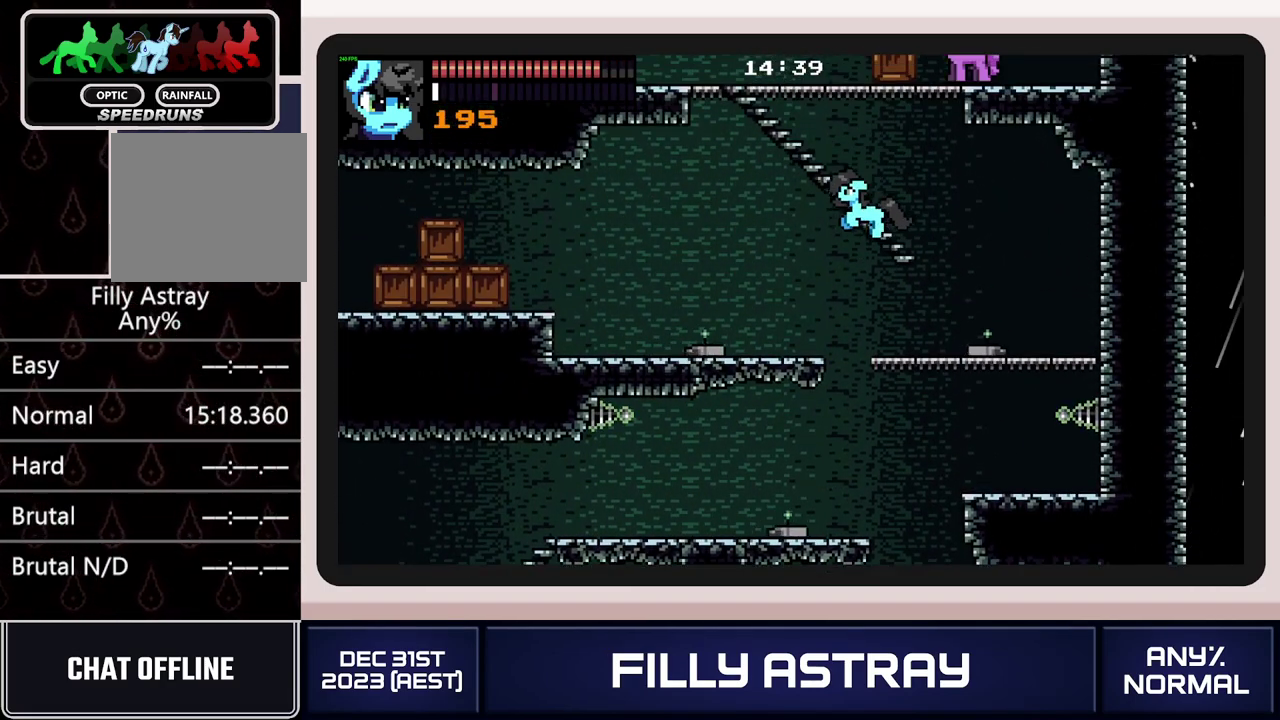
{"buttons": ["DPAD_UP", "DPAD_LEFT"], "events": [[83, "A", "up"], [133, "DPAD_LEFT", "down"], [150, "A", "down"], [500, "A", "up"]]}
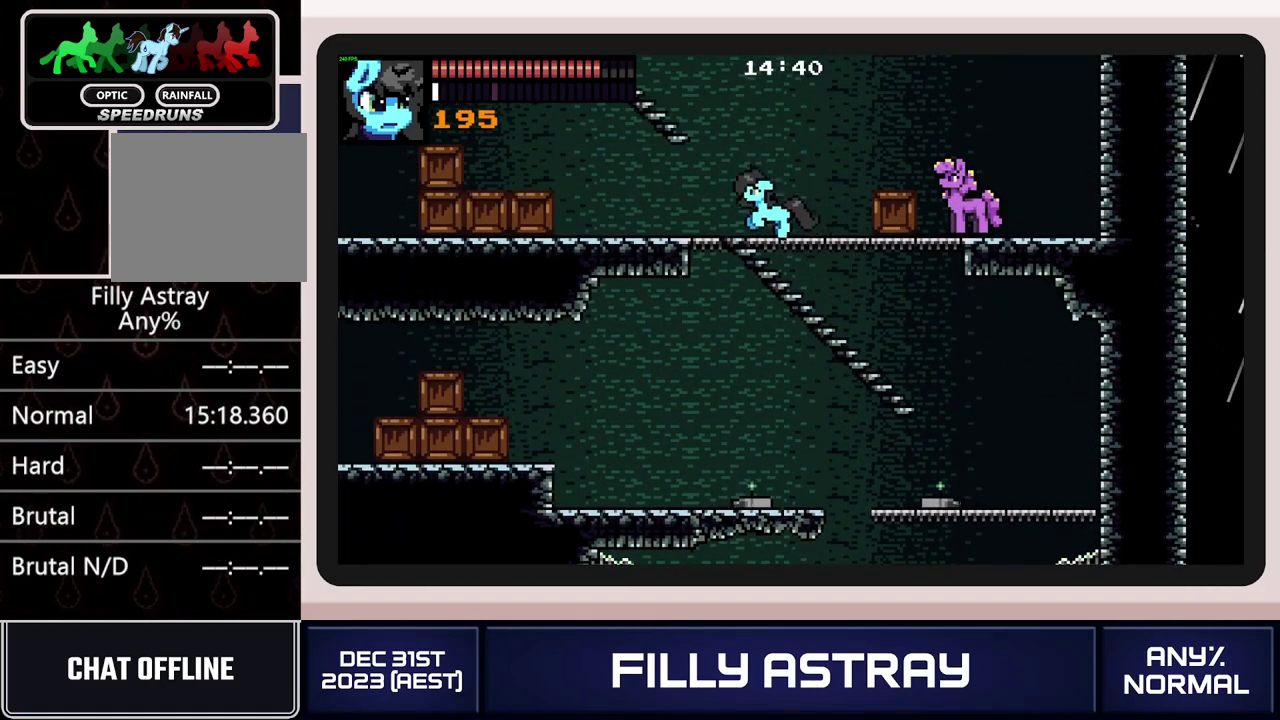
{"buttons": ["DPAD_UP", "DPAD_LEFT"], "events": [[117, "A", "down"], [201, "DPAD_LEFT", "up"], [367, "DPAD_LEFT", "down"], [468, "A", "up"]]}
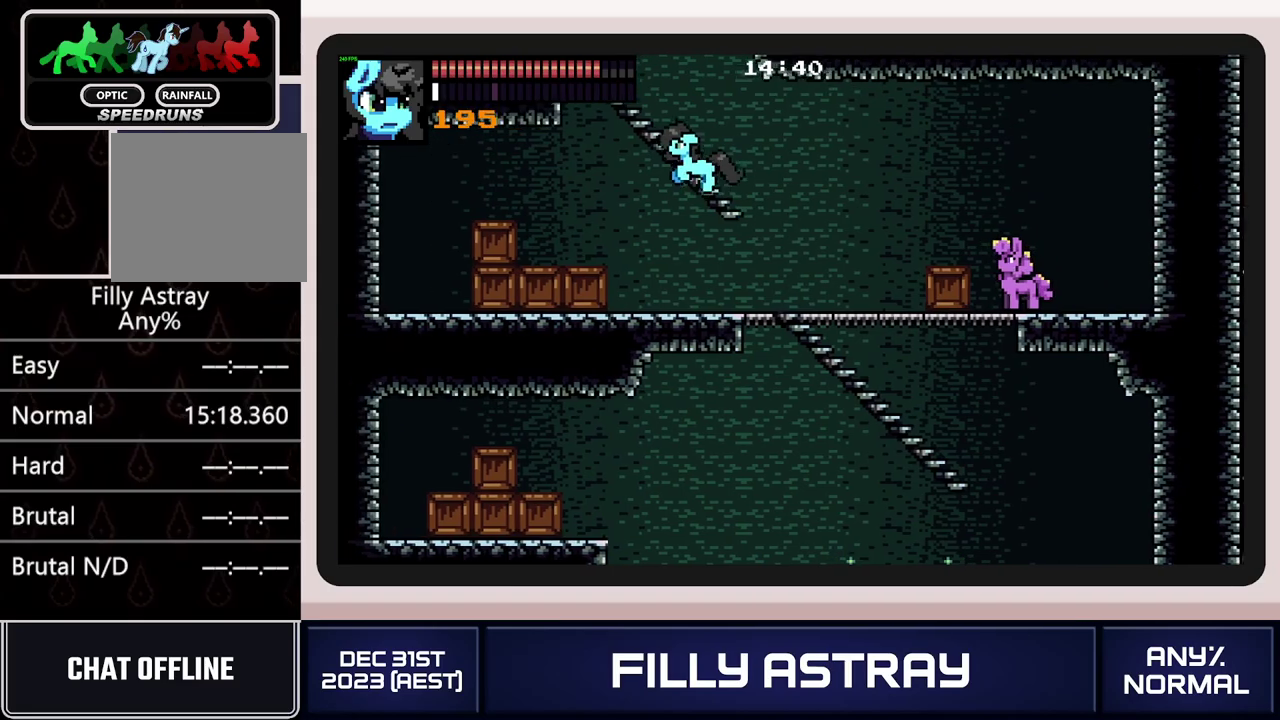
{"buttons": ["DPAD_UP", "DPAD_LEFT"], "events": [[33, "A", "down"], [150, "A", "up"], [200, "A", "down"], [367, "A", "up"]]}